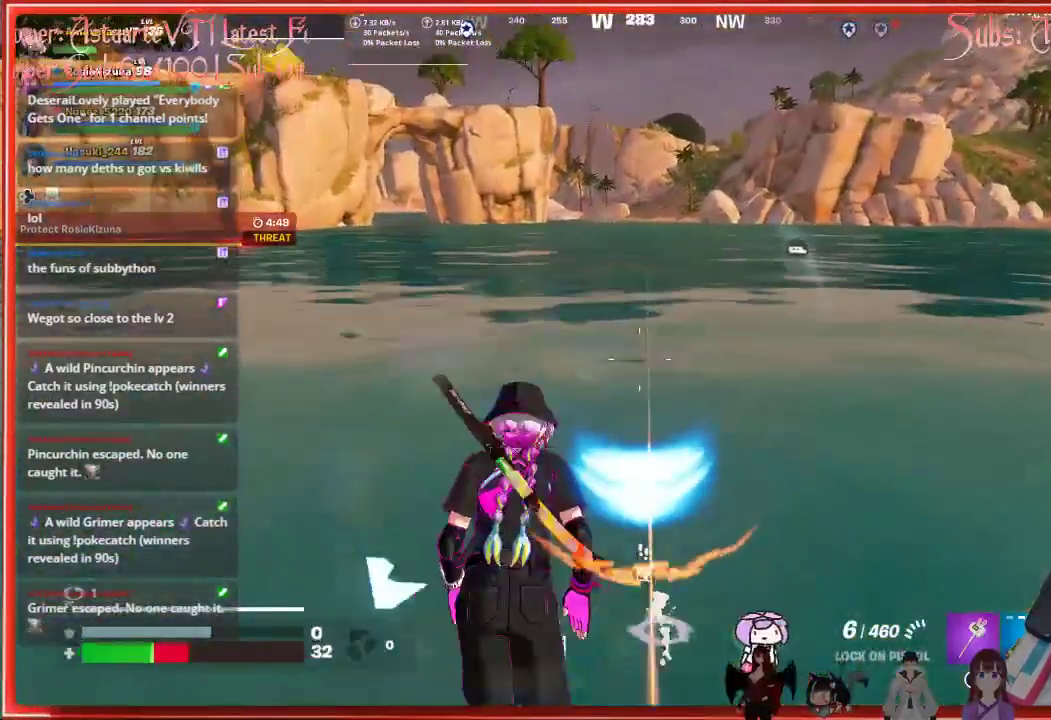
Gameplay with a controller (Xbox layout); each line is a JSON object with the inputs held at the frame after it. "events" lists button and stick changes between this image and that frame as [ms after this image, input, new state], when the widget could be followed in between.
{"buttons": [], "left_stick": "up-right", "right_stick": "right", "events": [[67, "left_stick", "up-right"], [133, "right_stick", "right"]]}
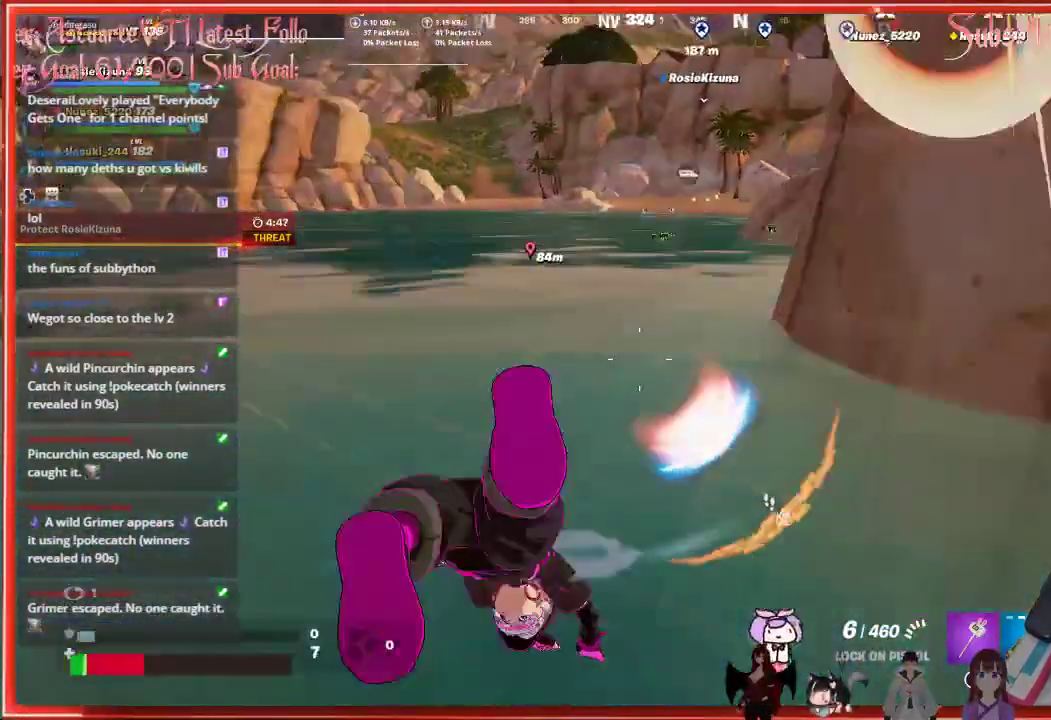
{"buttons": [], "left_stick": "up-right", "right_stick": "center", "events": [[183, "right_stick", "center"]]}
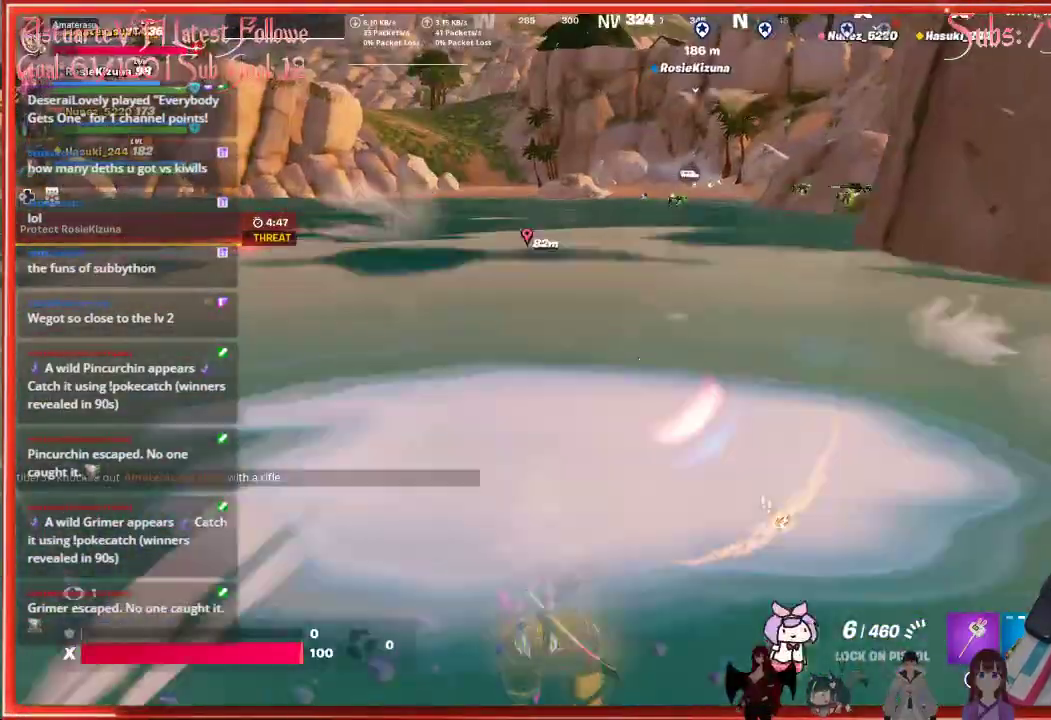
{"buttons": [], "left_stick": "up-right", "right_stick": "center", "events": [[200, "A", "down"], [450, "A", "up"]]}
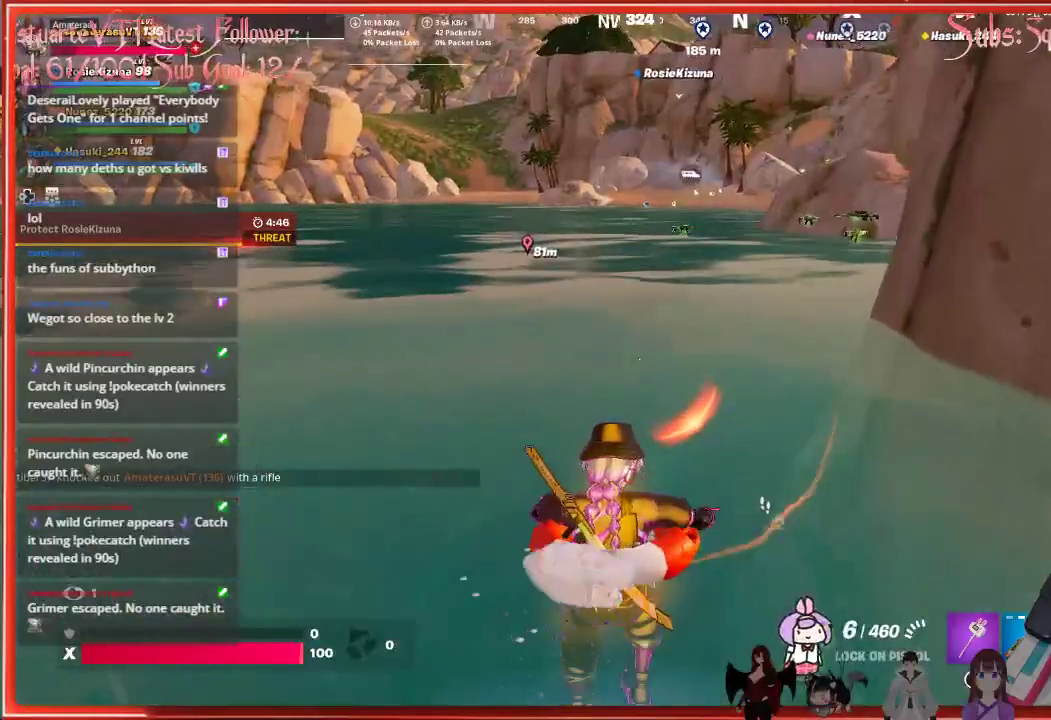
{"buttons": [], "left_stick": "left", "right_stick": "right", "events": [[150, "left_stick", "up"], [200, "right_stick", "right"], [367, "left_stick", "up-left"], [483, "left_stick", "left"]]}
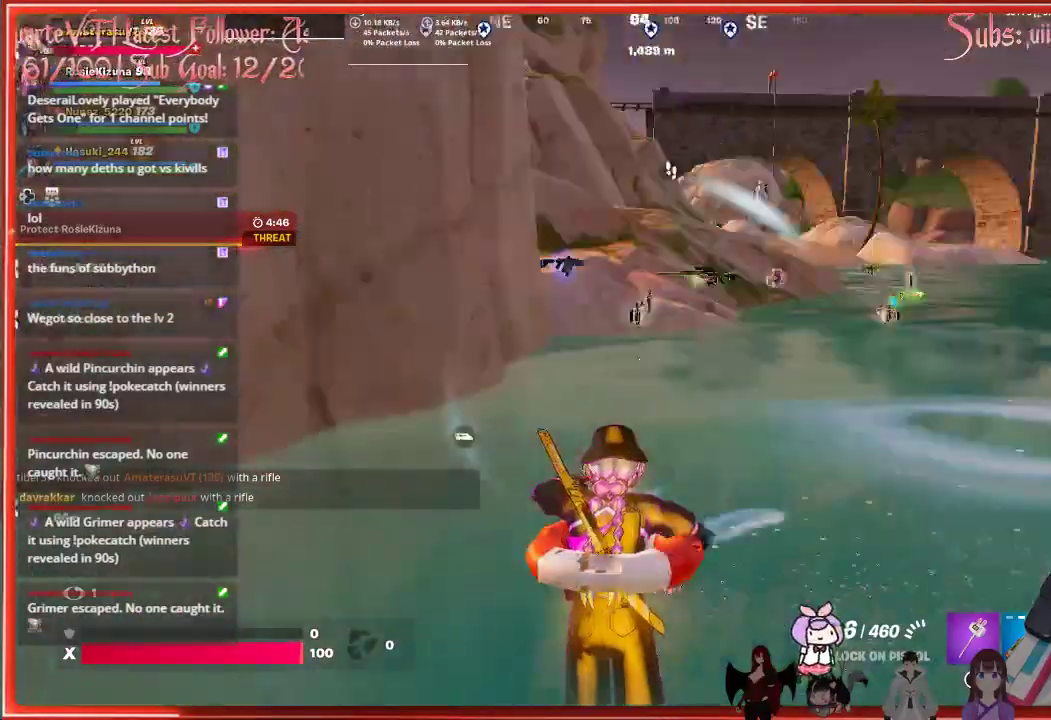
{"buttons": [], "left_stick": "down-left", "right_stick": "left", "events": [[67, "right_stick", "center"], [300, "right_stick", "left"], [317, "left_stick", "down-left"]]}
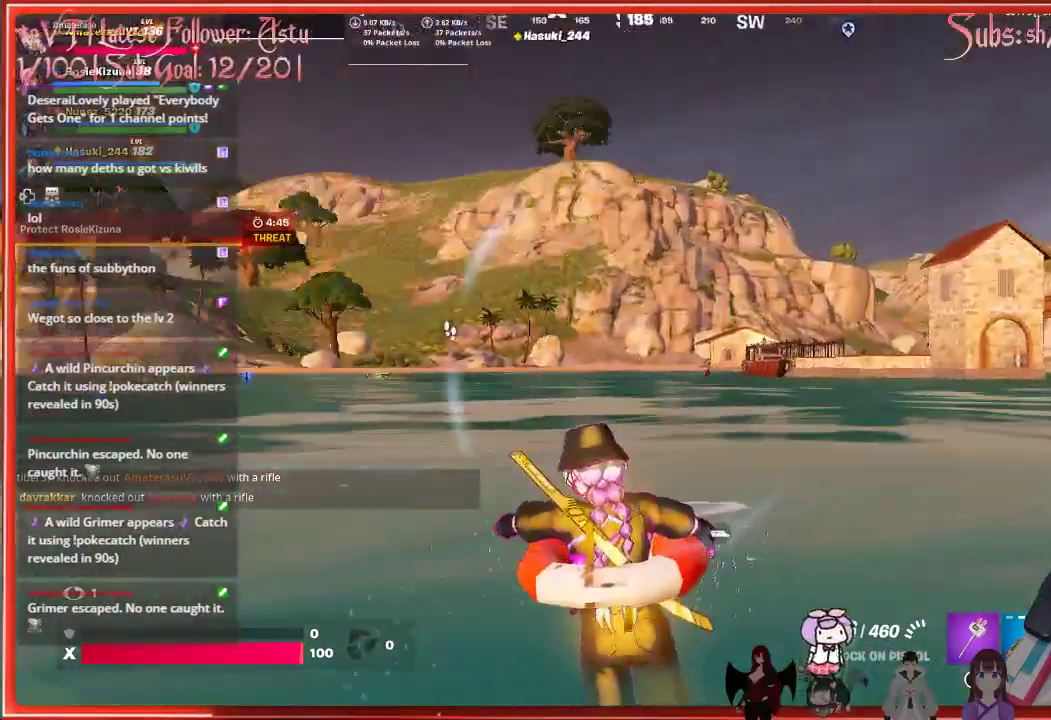
{"buttons": [], "left_stick": "down", "right_stick": "center", "events": [[133, "left_stick", "down"], [167, "right_stick", "center"]]}
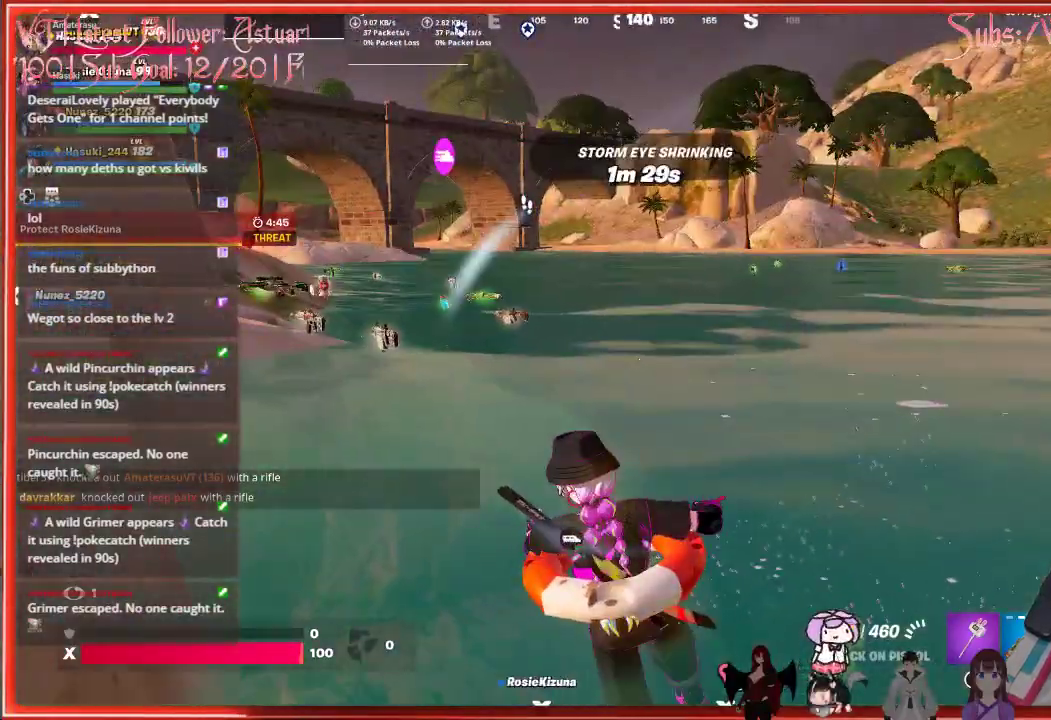
{"buttons": [], "left_stick": "down", "right_stick": "center", "events": []}
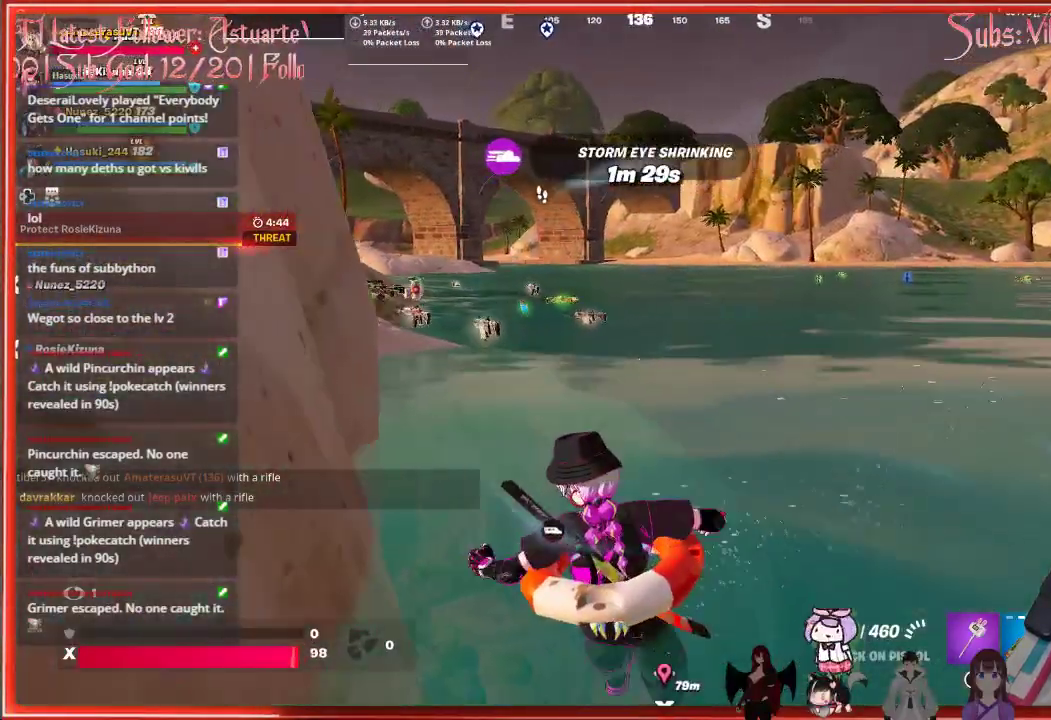
{"buttons": [], "left_stick": "down", "right_stick": "center", "events": []}
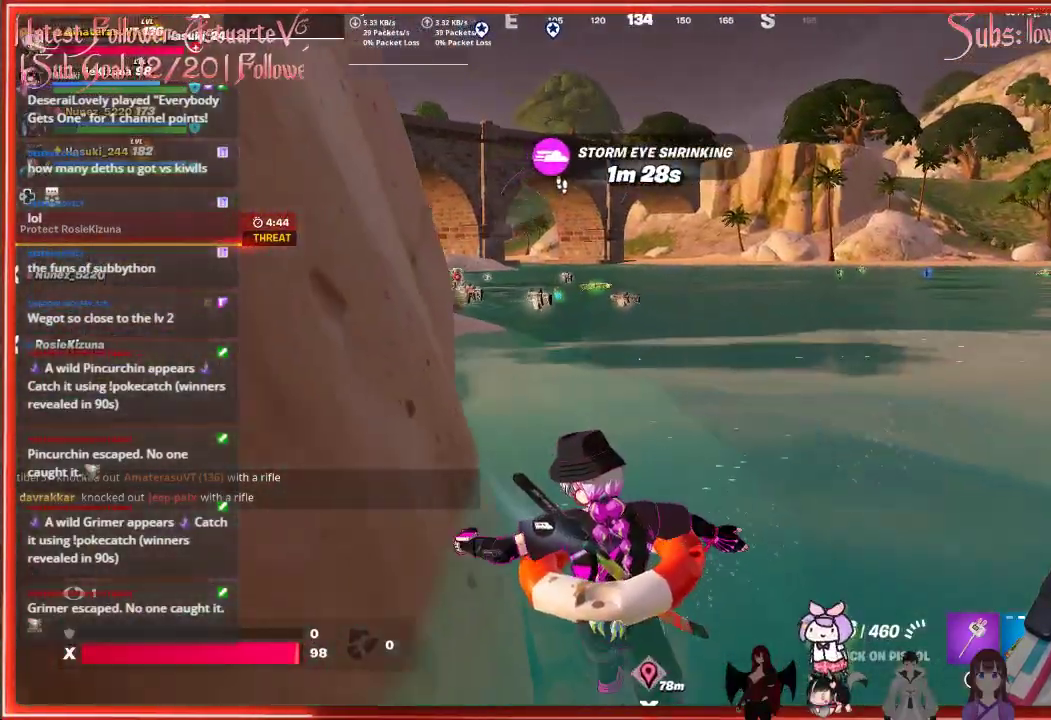
{"buttons": [], "left_stick": "down", "right_stick": "center", "events": []}
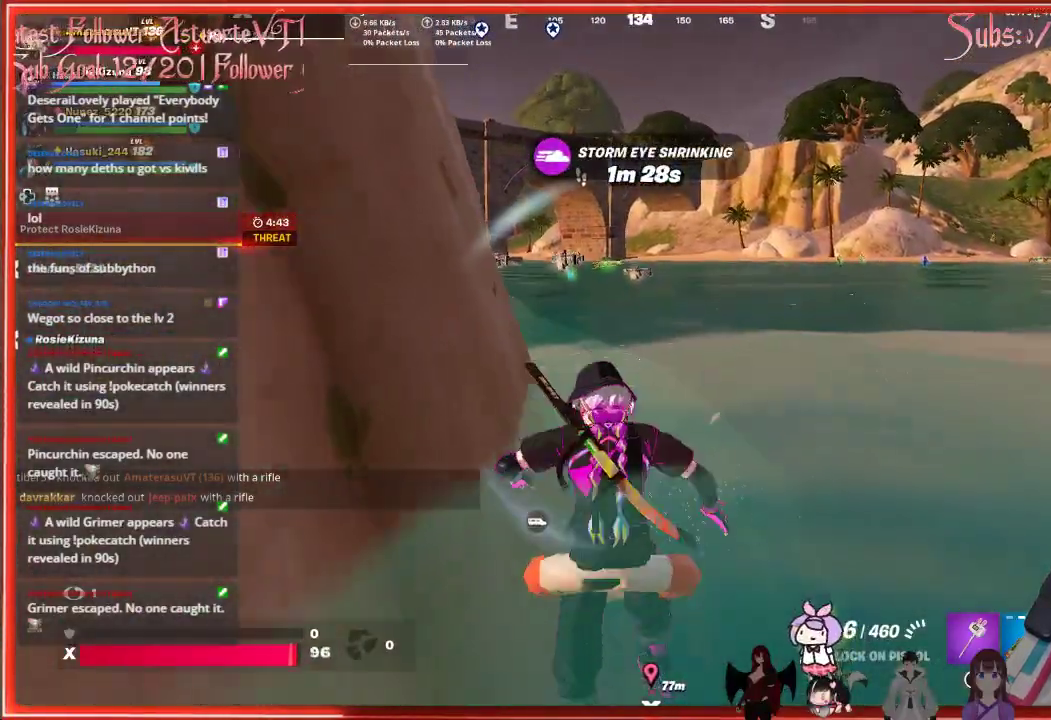
{"buttons": [], "left_stick": "down", "right_stick": "center", "events": []}
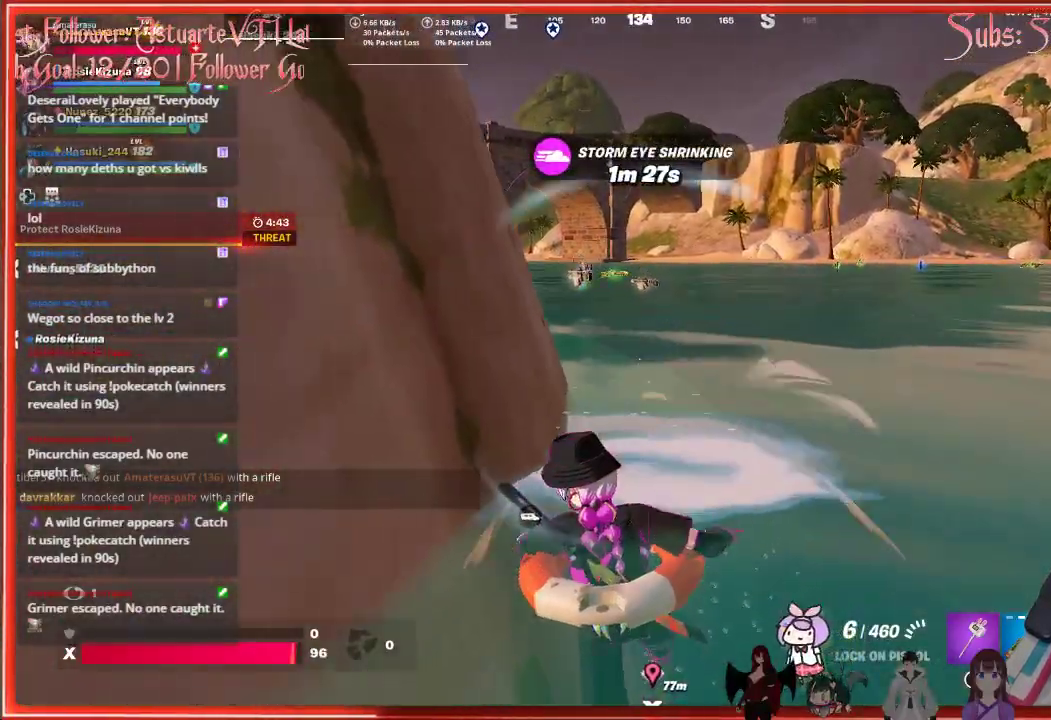
{"buttons": [], "left_stick": "down", "right_stick": "center", "events": []}
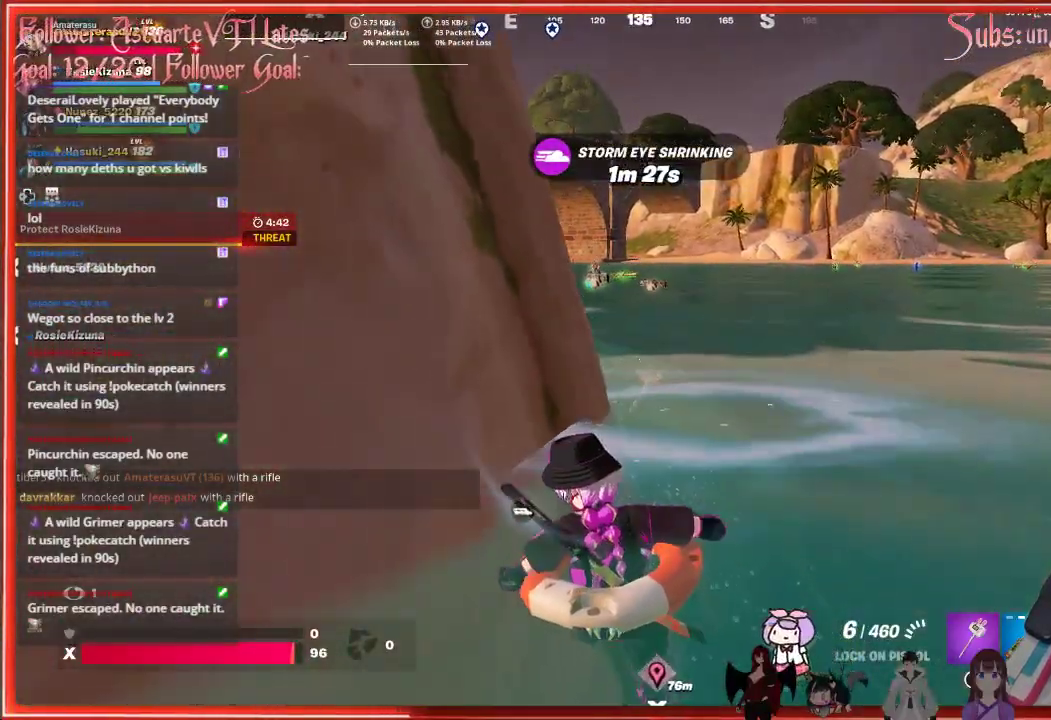
{"buttons": [], "left_stick": "down", "right_stick": "center", "events": []}
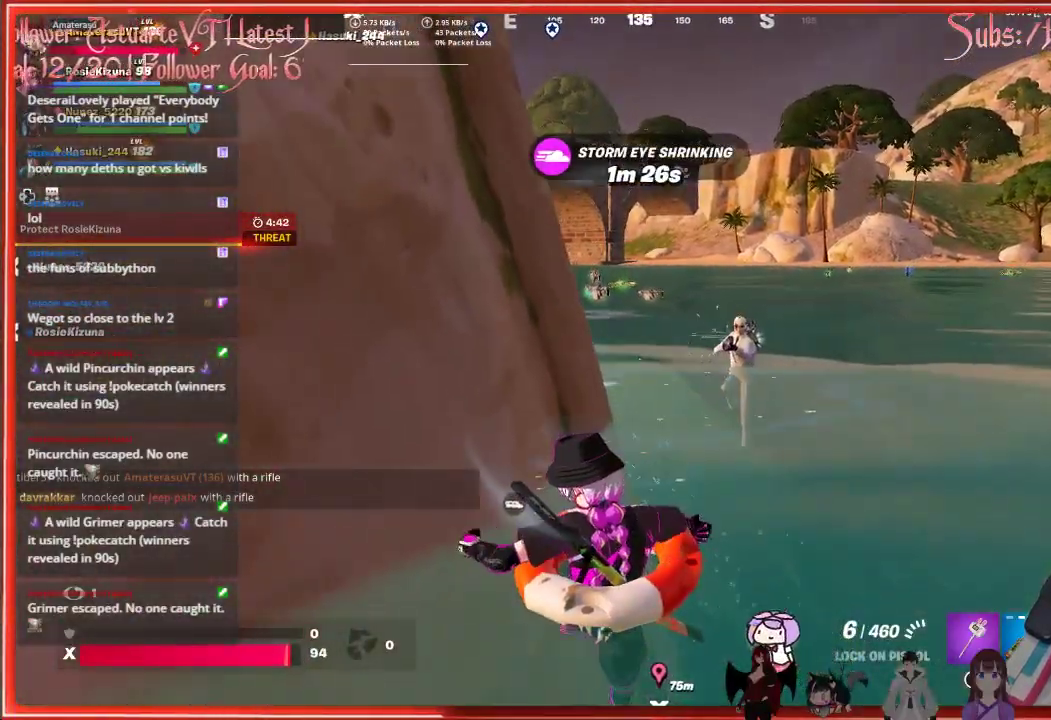
{"buttons": [], "left_stick": "down-right", "right_stick": "right", "events": [[33, "left_stick", "down-right"], [467, "right_stick", "right"]]}
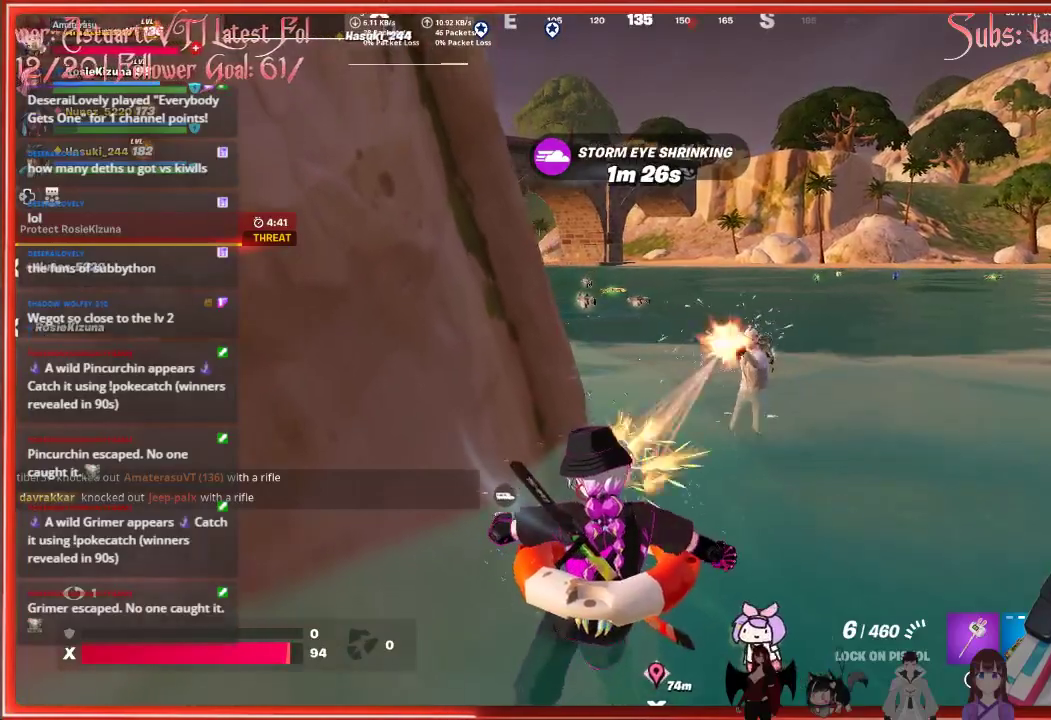
{"buttons": [], "left_stick": "right", "right_stick": "right", "events": [[400, "left_stick", "right"]]}
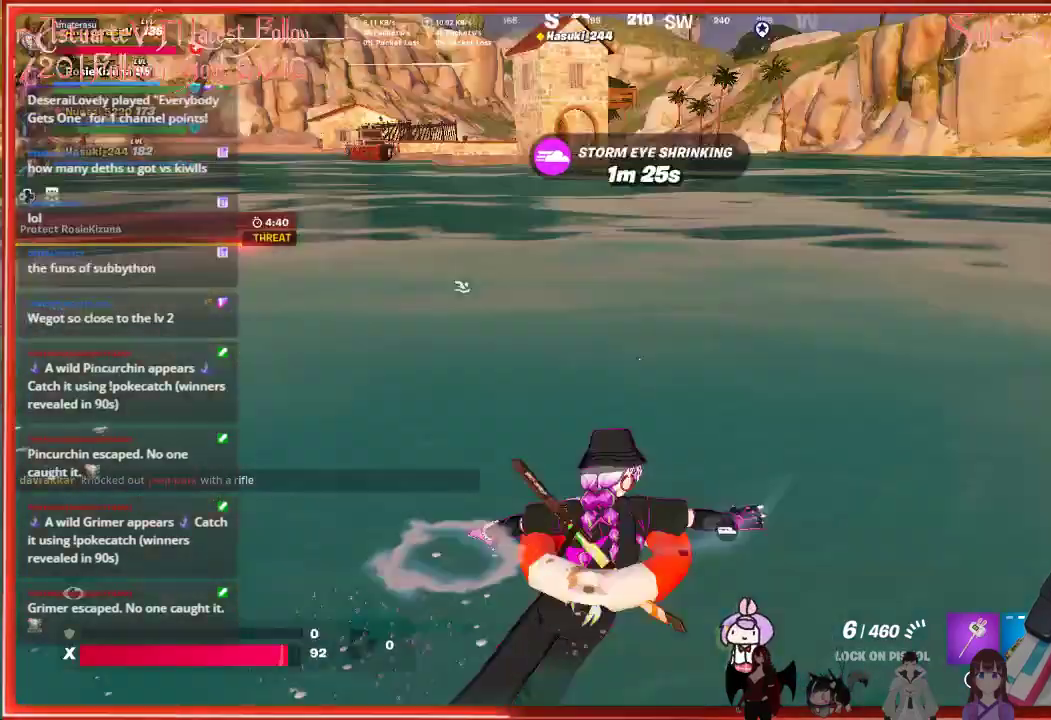
{"buttons": [], "left_stick": "up", "right_stick": "up-right", "events": [[133, "left_stick", "up-right"], [217, "right_stick", "center"], [300, "left_stick", "up"], [433, "right_stick", "up-right"]]}
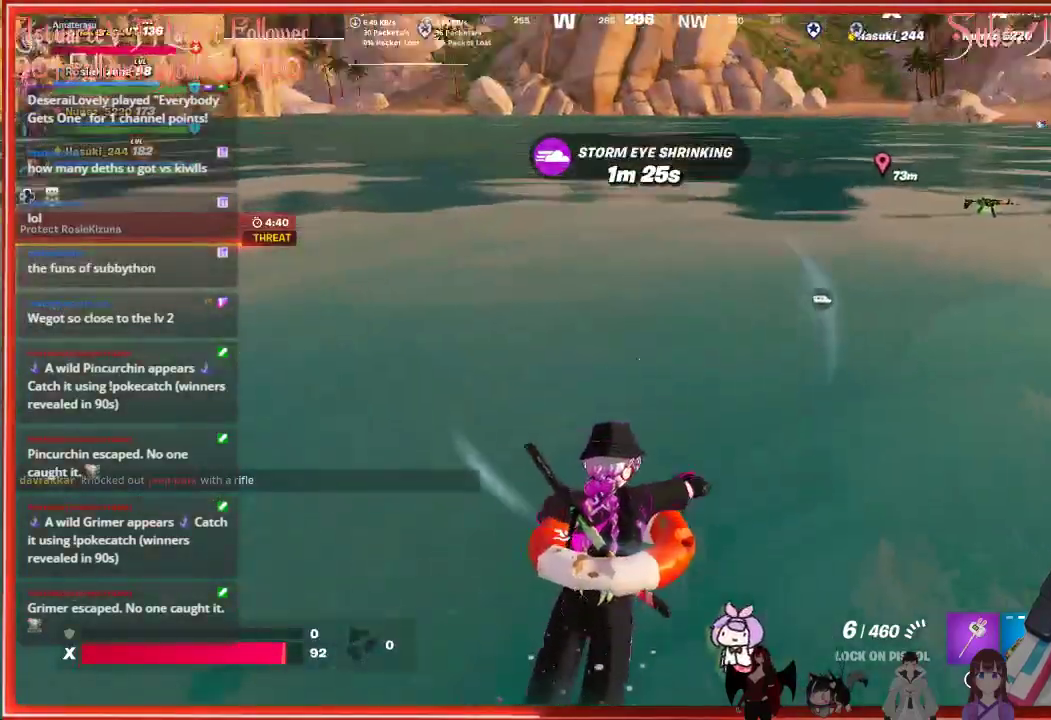
{"buttons": [], "left_stick": "up", "right_stick": "right", "events": [[150, "right_stick", "center"], [333, "right_stick", "right"]]}
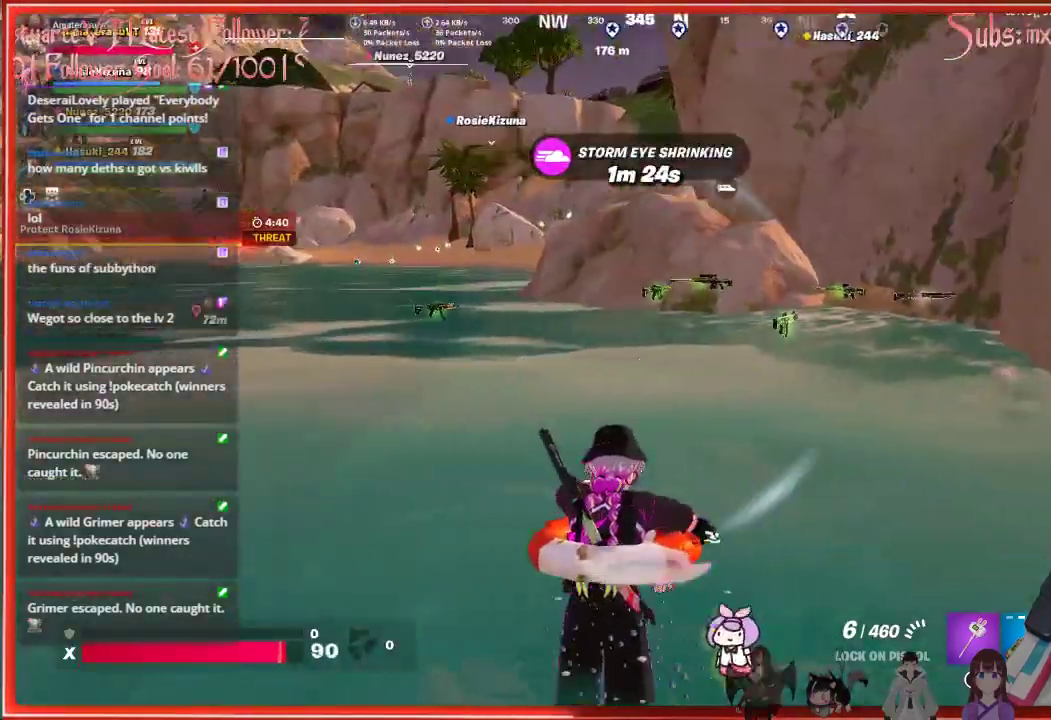
{"buttons": [], "left_stick": "up", "right_stick": "center", "events": [[67, "right_stick", "center"]]}
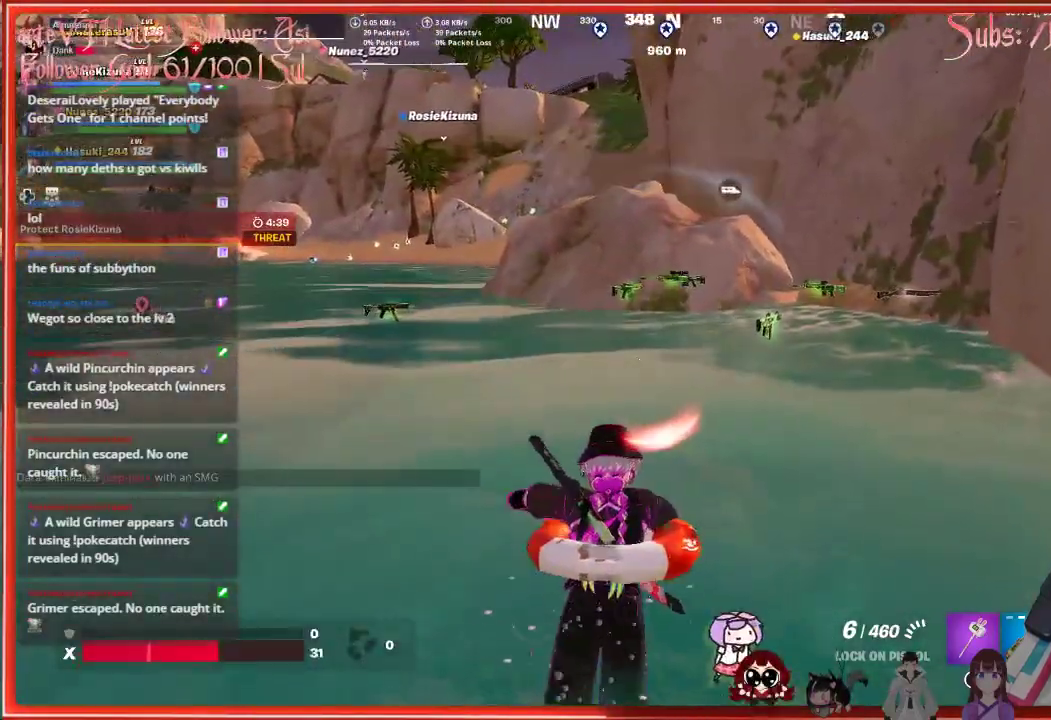
{"buttons": [], "left_stick": "up", "right_stick": "center", "events": []}
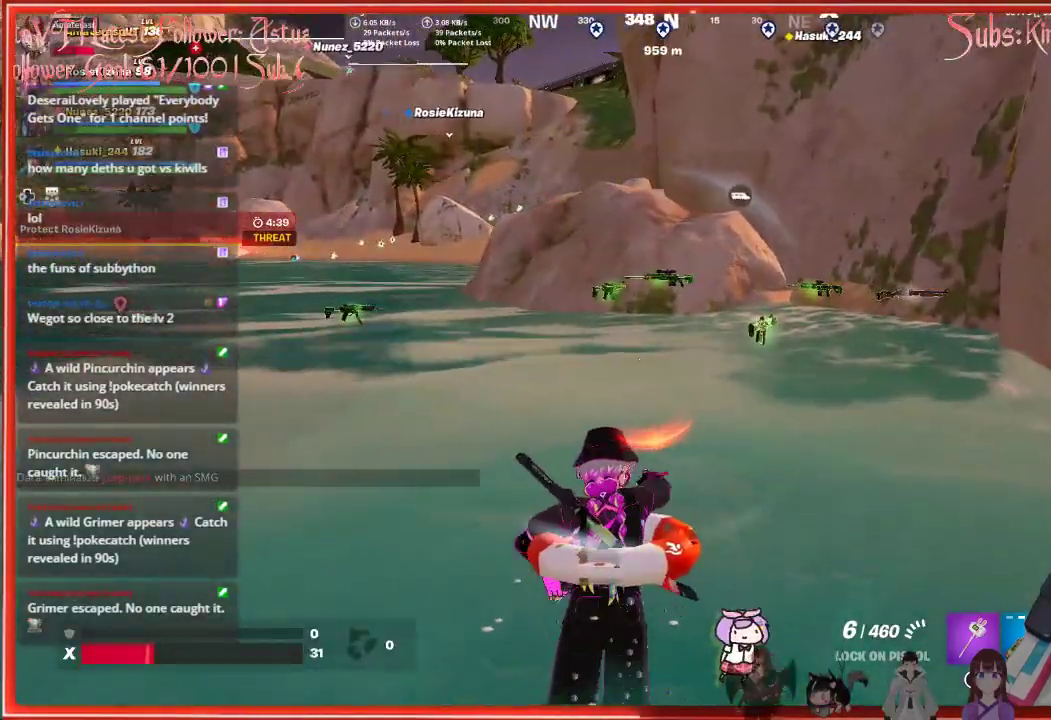
{"buttons": [], "left_stick": "up", "right_stick": "center", "events": []}
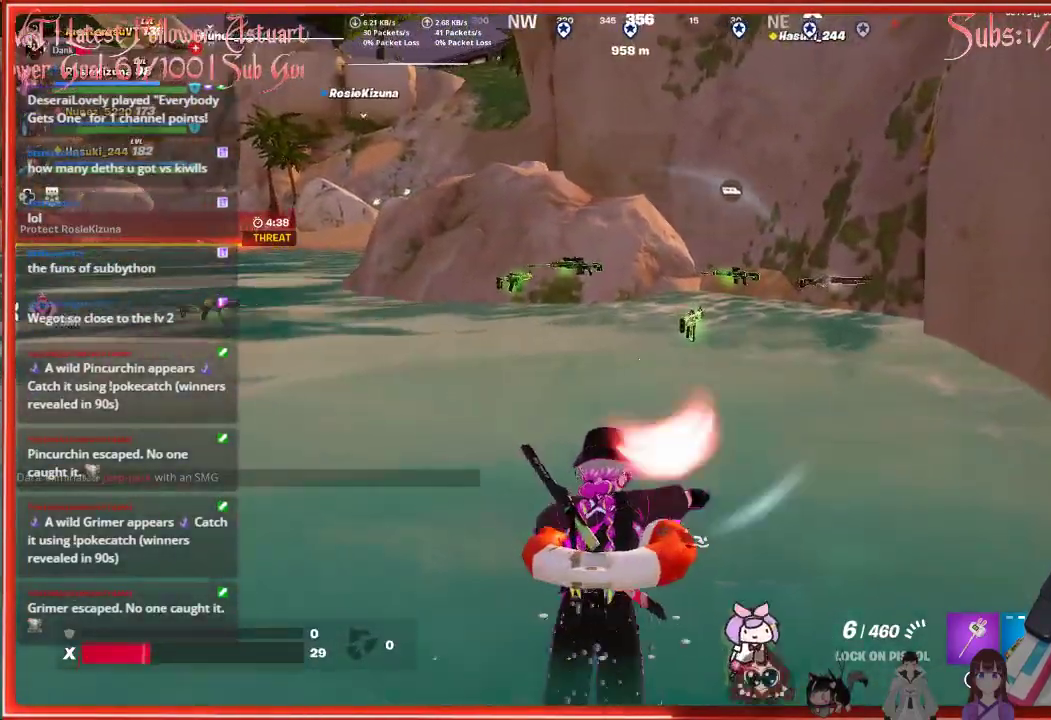
{"buttons": [], "left_stick": "up", "right_stick": "center", "events": []}
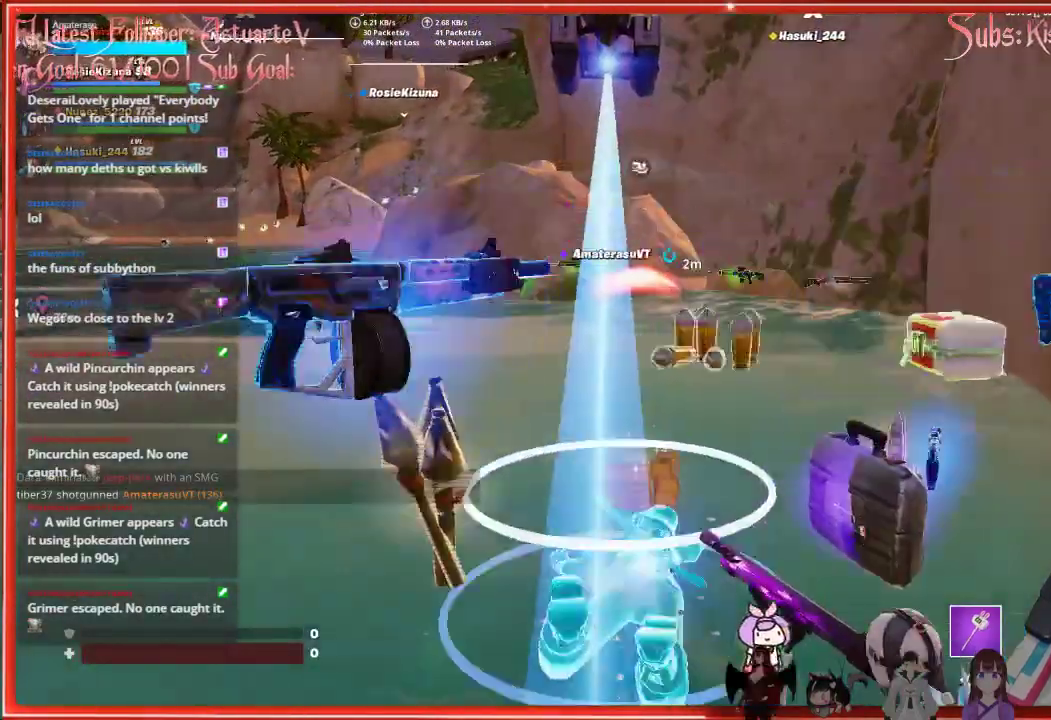
{"buttons": [], "left_stick": "center", "right_stick": "center", "events": [[200, "left_stick", "center"]]}
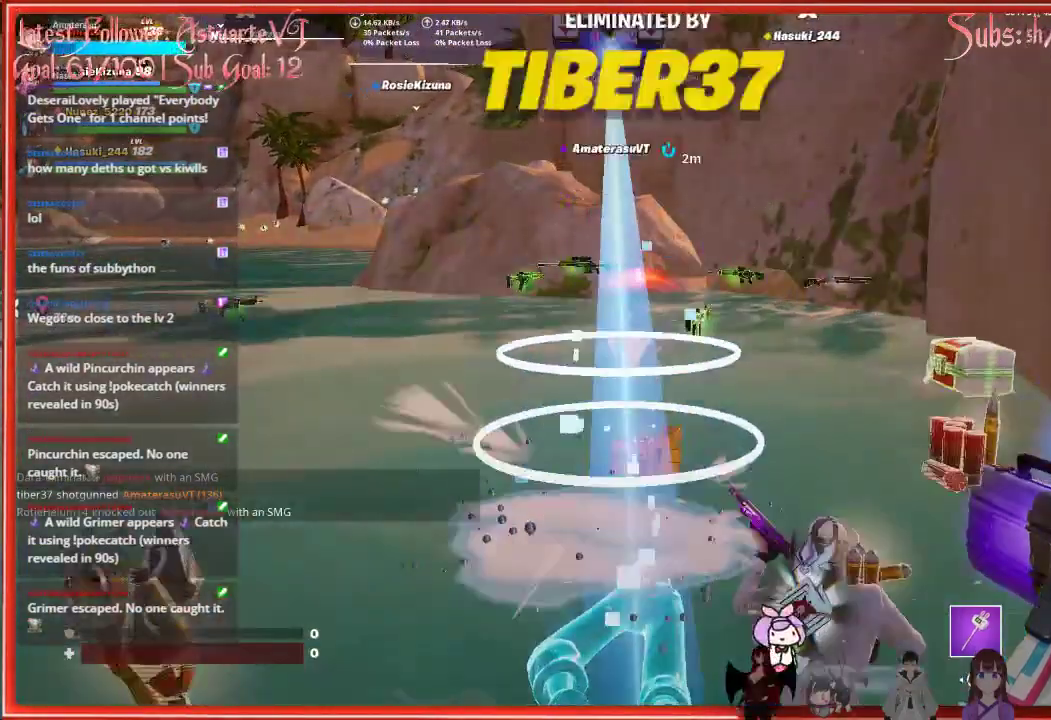
{"buttons": [], "left_stick": "center", "right_stick": "up-left", "events": [[267, "right_stick", "up-left"]]}
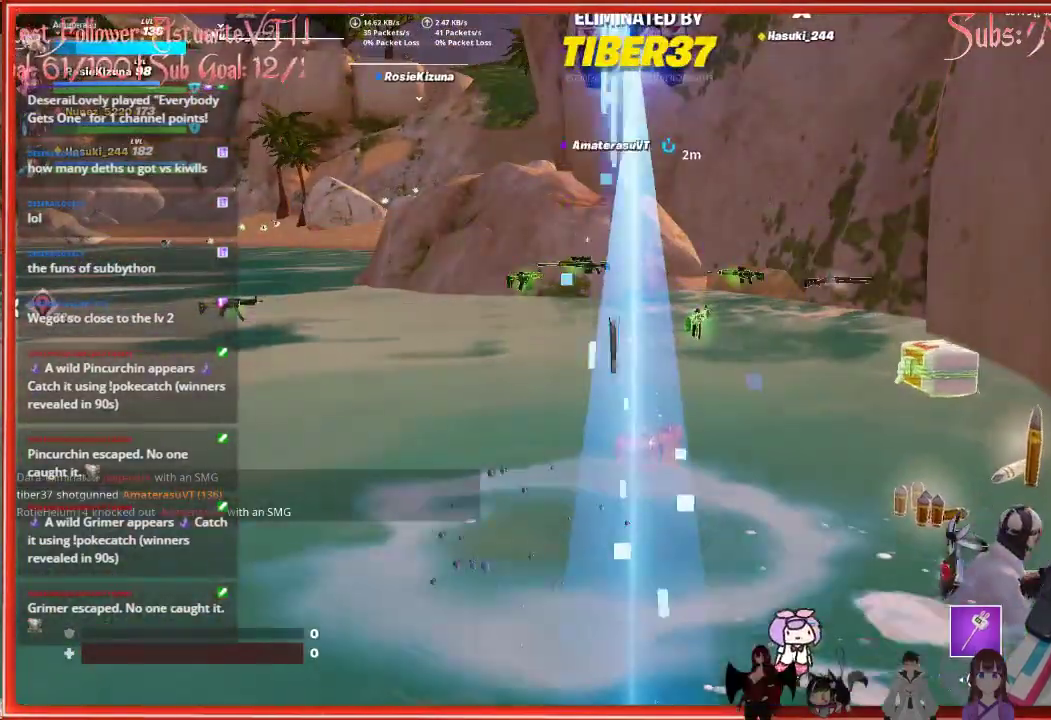
{"buttons": [], "left_stick": "center", "right_stick": "center", "events": [[150, "right_stick", "up"], [450, "right_stick", "center"]]}
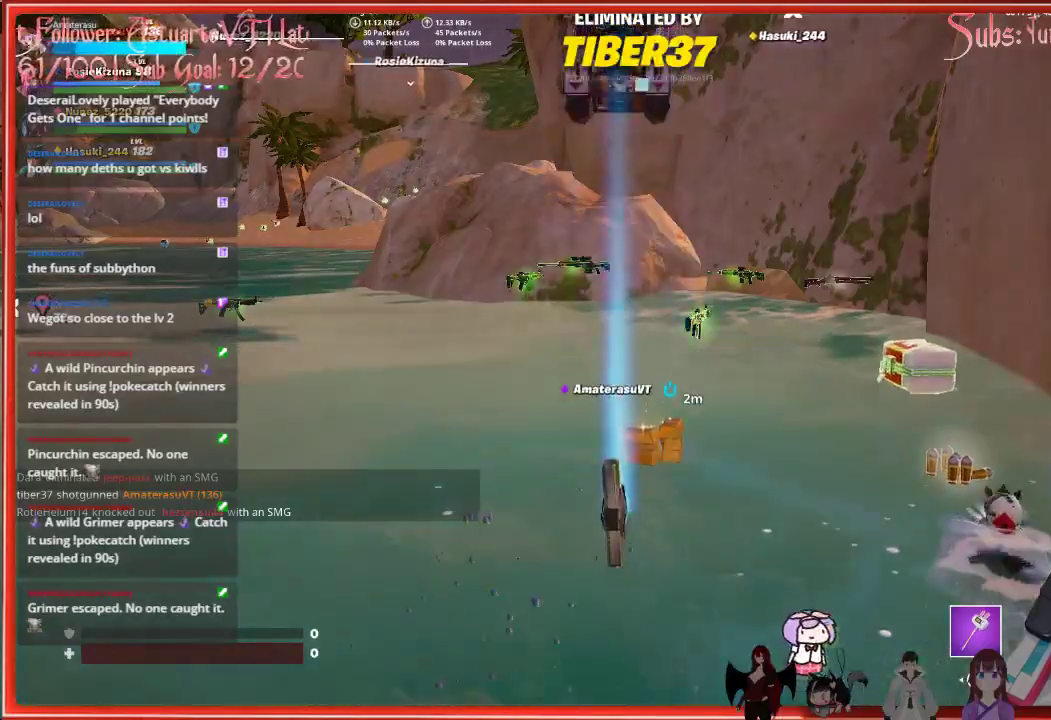
{"buttons": [], "left_stick": "center", "right_stick": "center", "events": []}
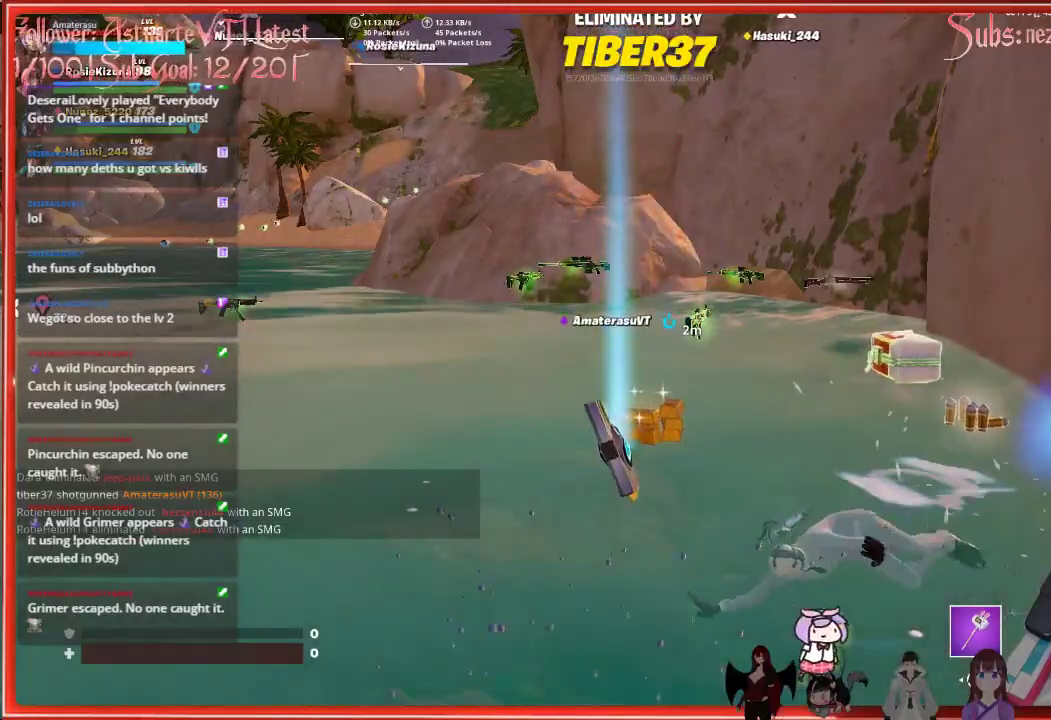
{"buttons": [], "left_stick": "center", "right_stick": "center", "events": []}
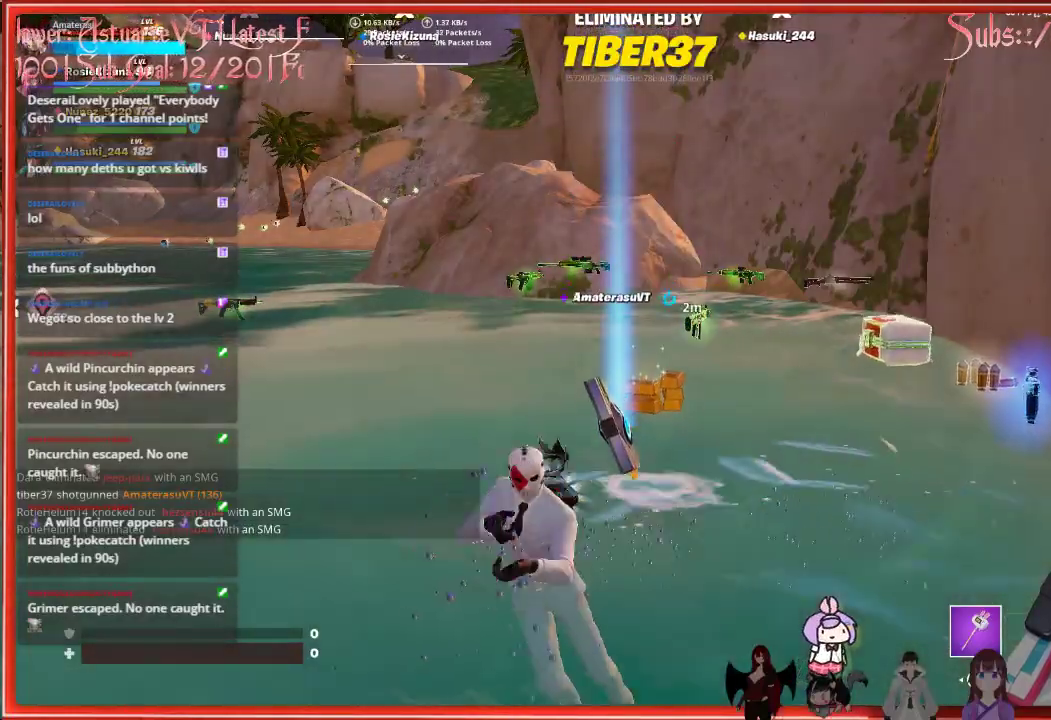
{"buttons": [], "left_stick": "center", "right_stick": "center", "events": []}
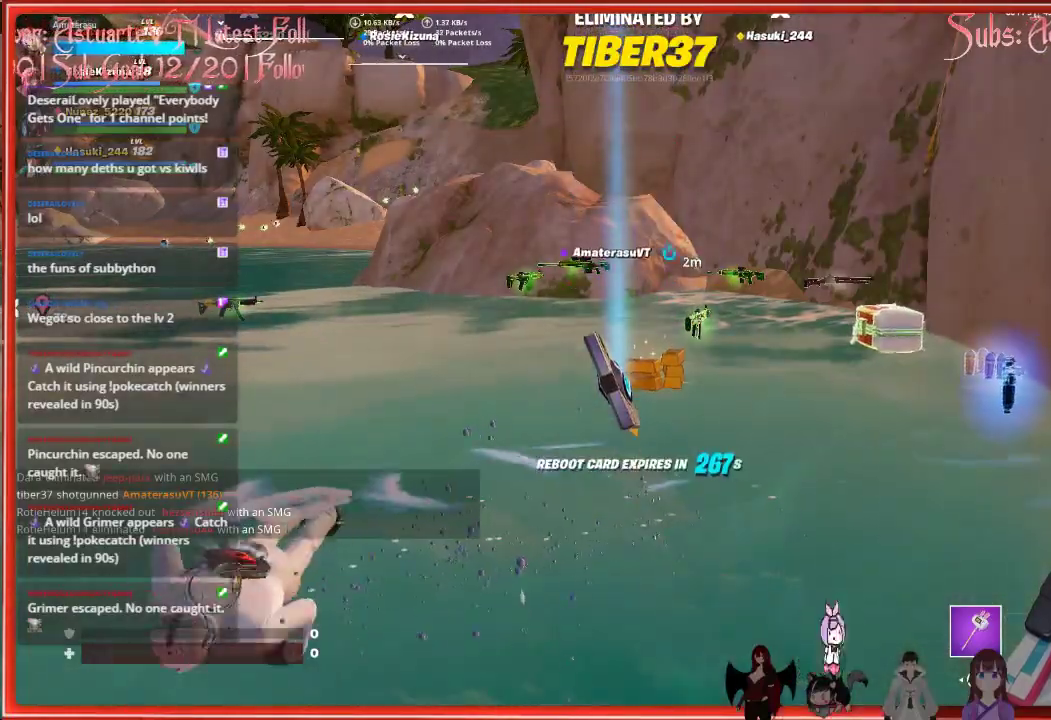
{"buttons": [], "left_stick": "center", "right_stick": "center", "events": []}
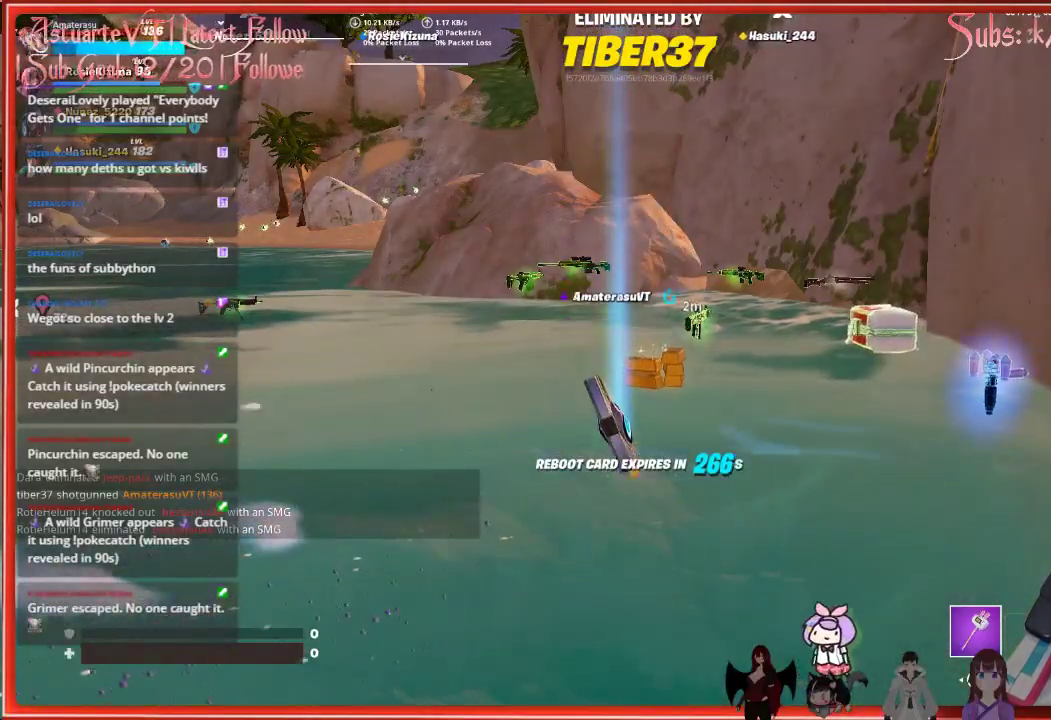
{"buttons": [], "left_stick": "center", "right_stick": "center", "events": []}
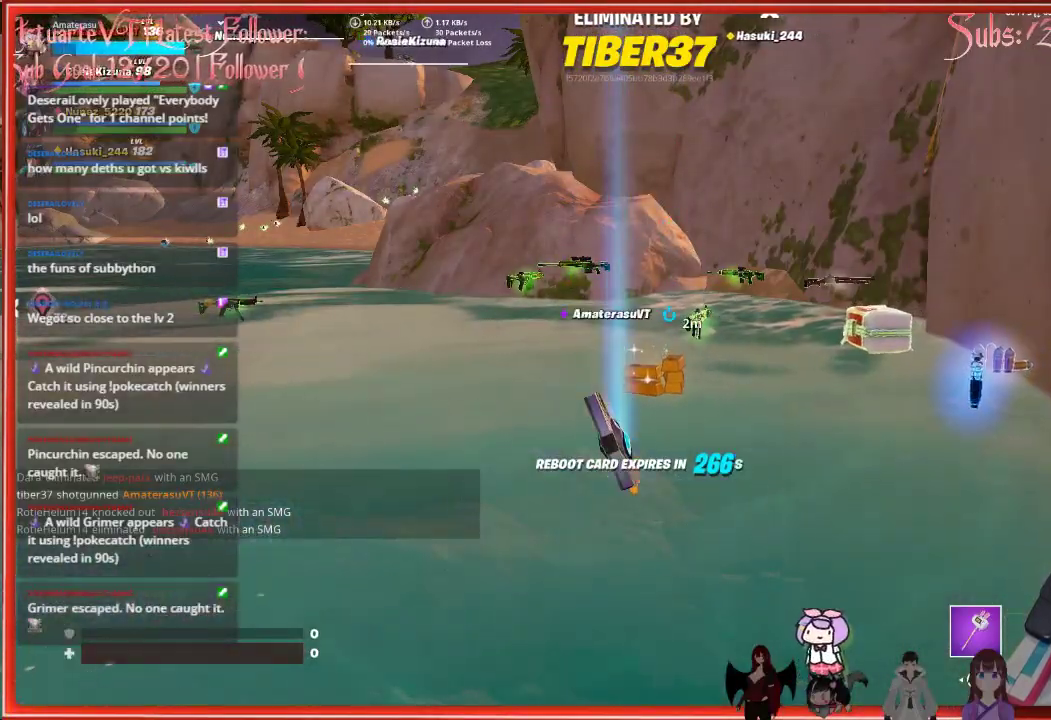
{"buttons": [], "left_stick": "center", "right_stick": "left", "events": [[467, "right_stick", "left"]]}
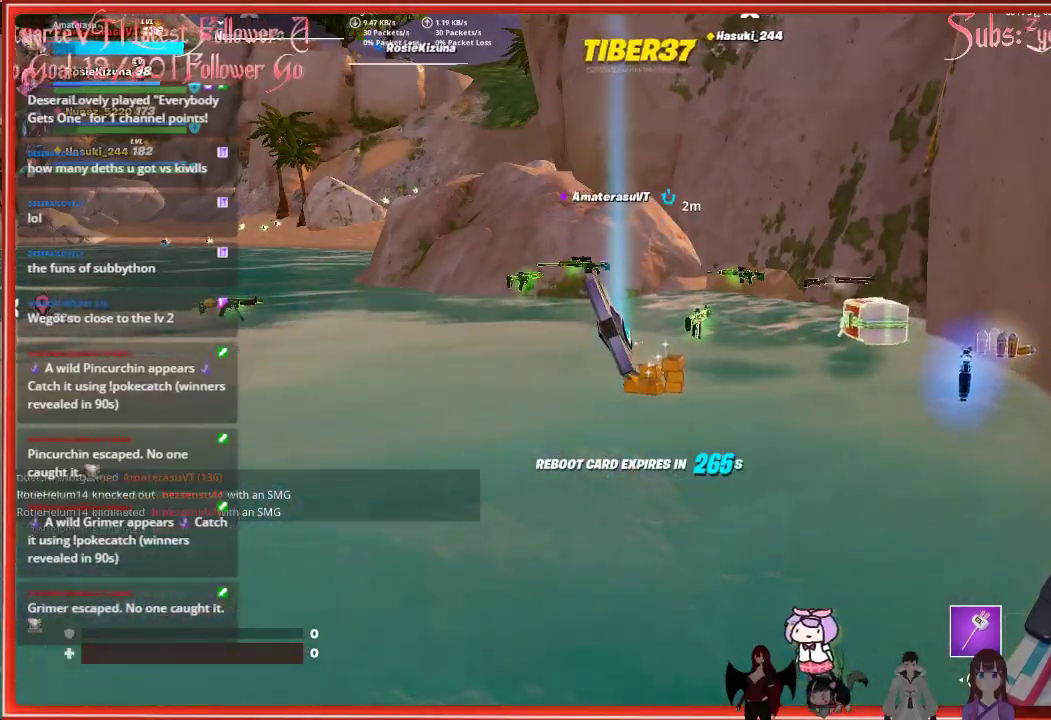
{"buttons": [], "left_stick": "center", "right_stick": "center", "events": [[233, "right_stick", "center"]]}